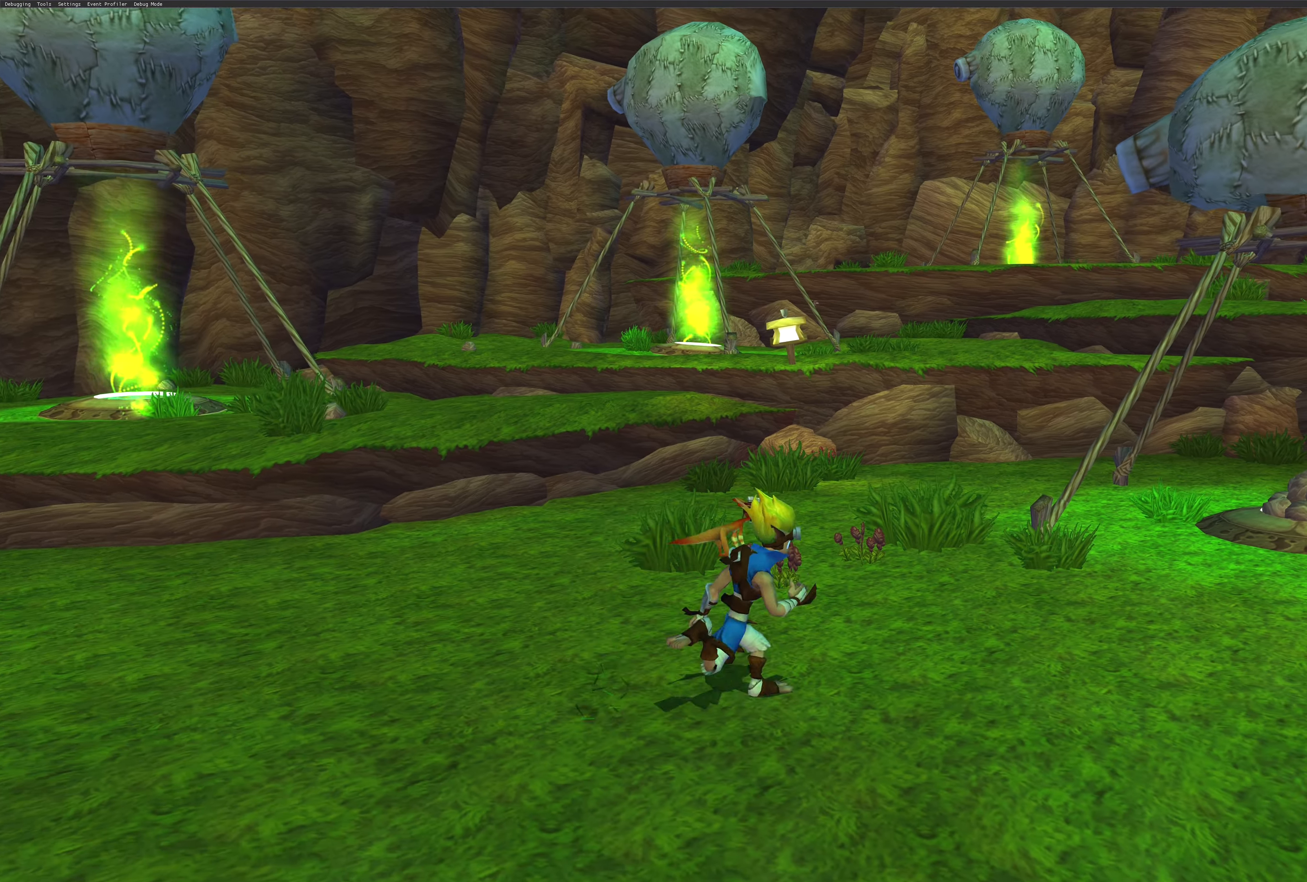
Gameplay with a controller (PlayStation layout); each line is a JSON object with the inputs held at the frame after it. "events" lists button and stick changes between this image and that frame as [ms after this image, input, new state], when the widget could be followed in between. Not read: L2 L3 R2 R3.
{"buttons": [], "left_stick": "up-right", "right_stick": "center", "events": []}
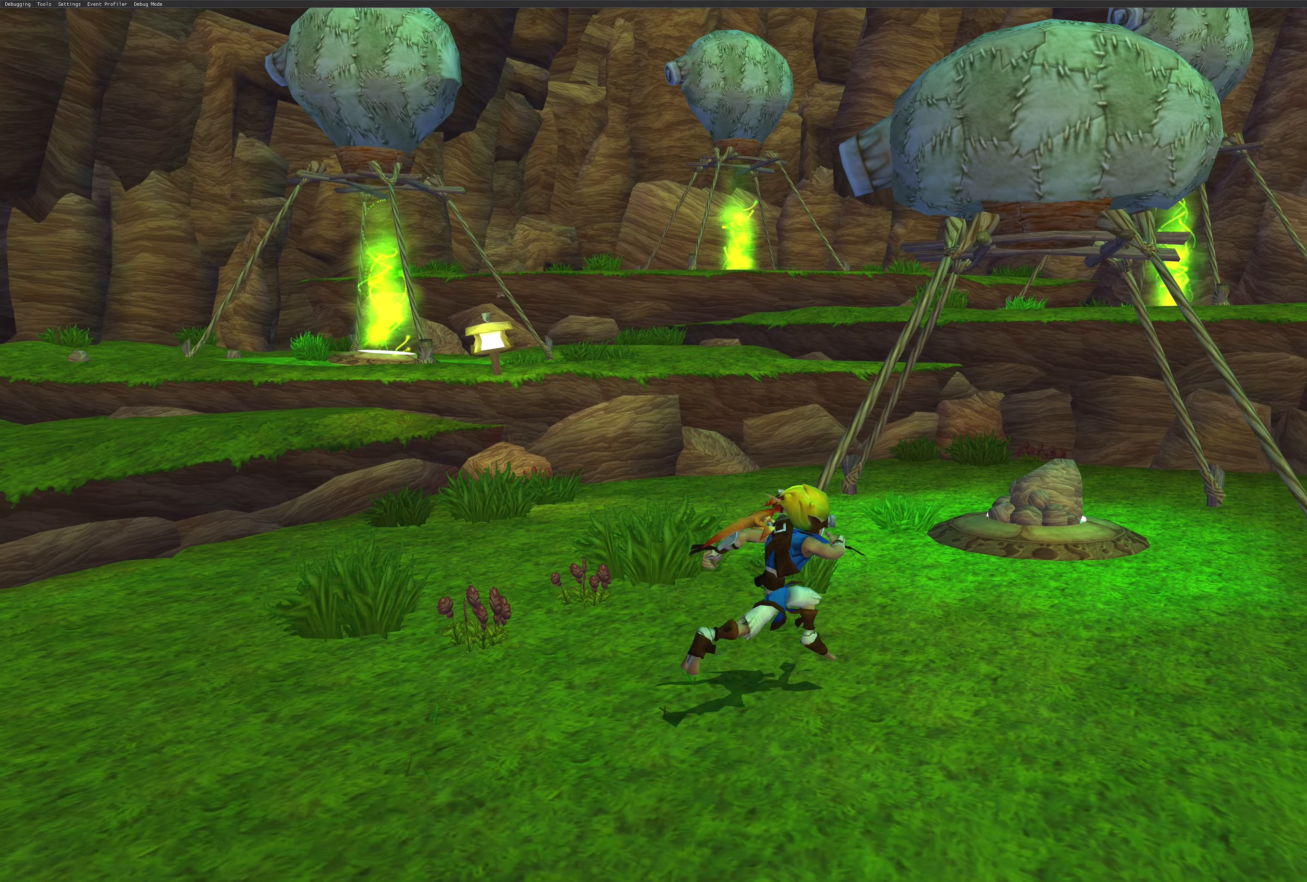
{"buttons": [], "left_stick": "up-right", "right_stick": "center", "events": [[150, "left_stick", "up"], [417, "left_stick", "up-right"]]}
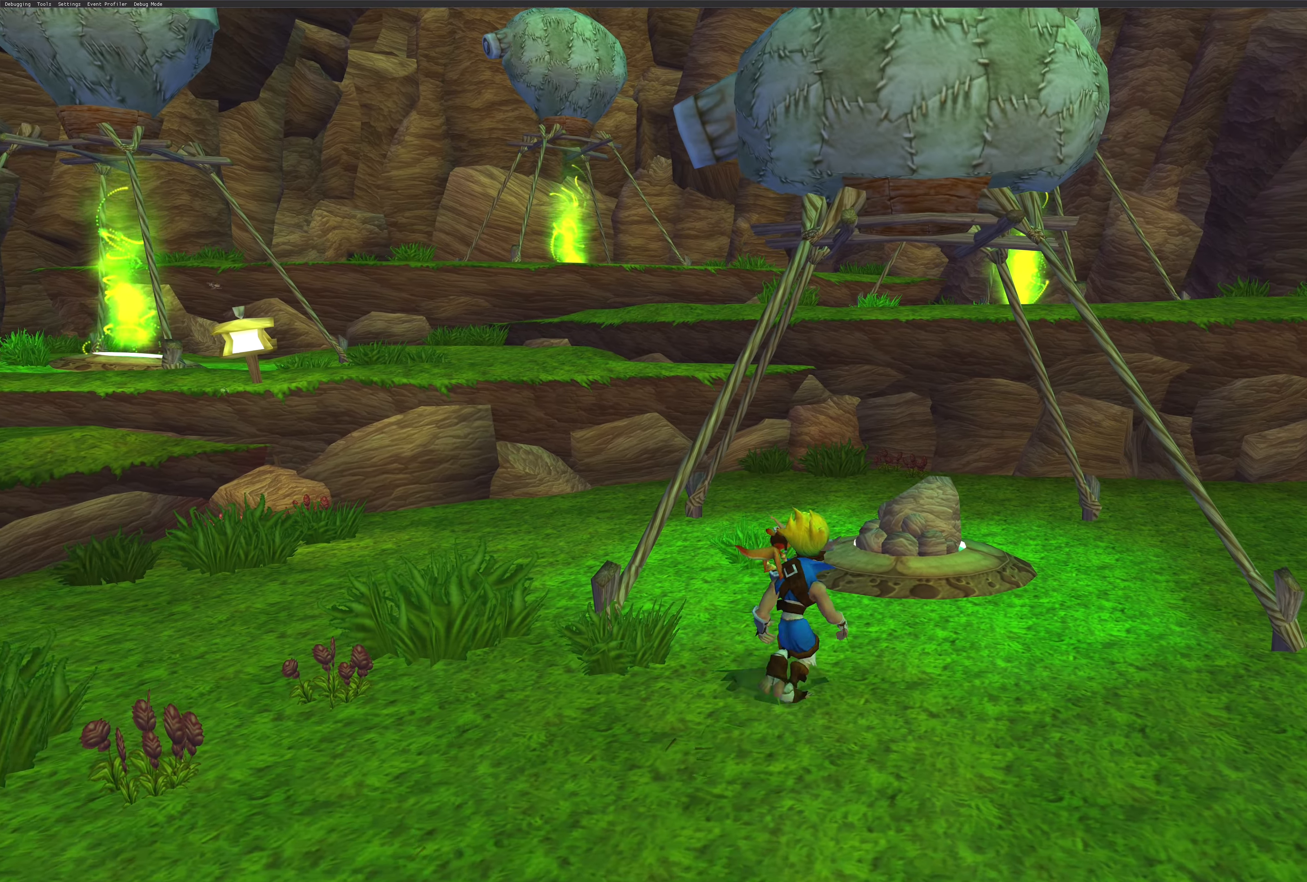
{"buttons": [], "left_stick": "up", "right_stick": "center", "events": [[84, "left_stick", "up"]]}
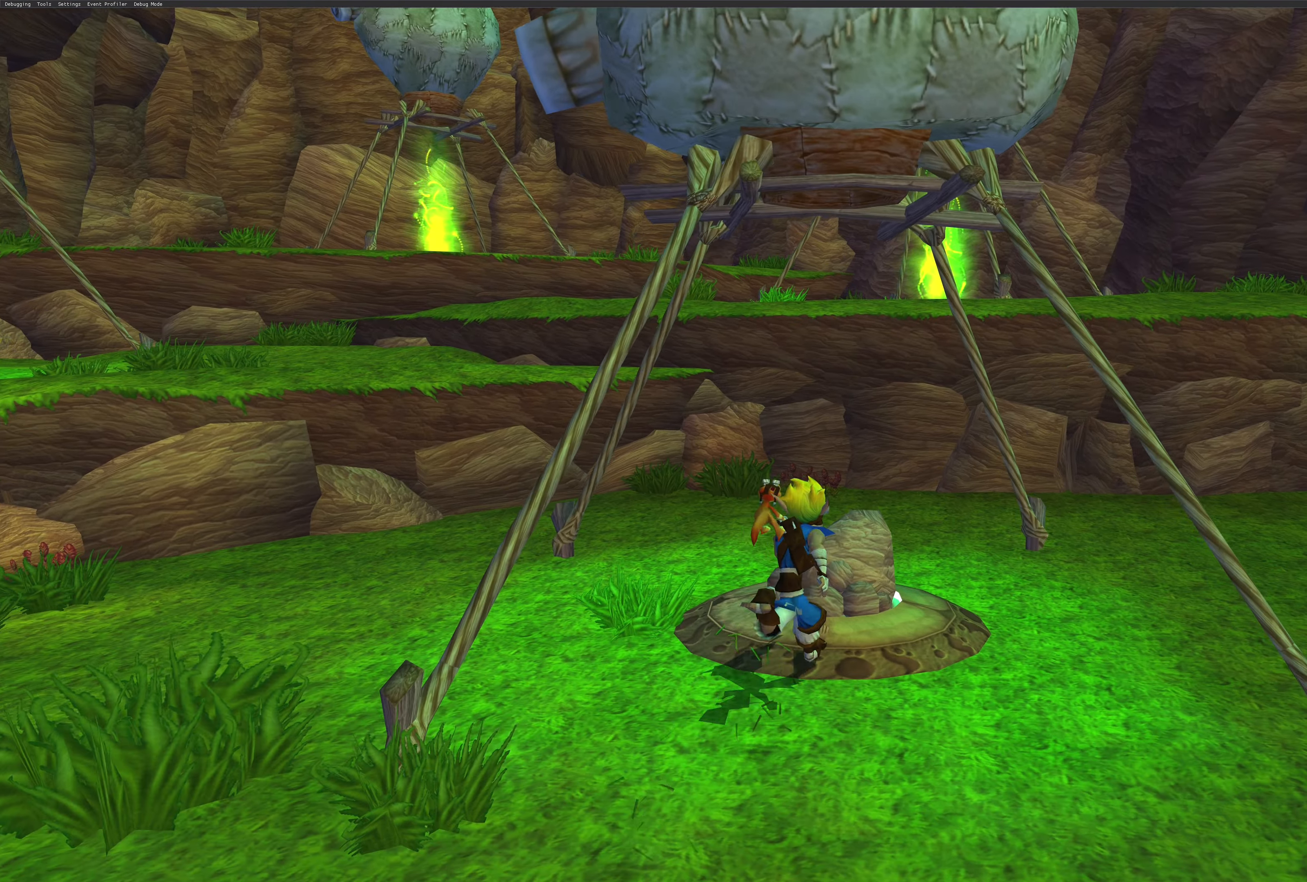
{"buttons": [], "left_stick": "center", "right_stick": "center", "events": [[34, "left_stick", "up-right"], [50, "SQUARE", "down"], [134, "left_stick", "center"], [234, "SQUARE", "up"]]}
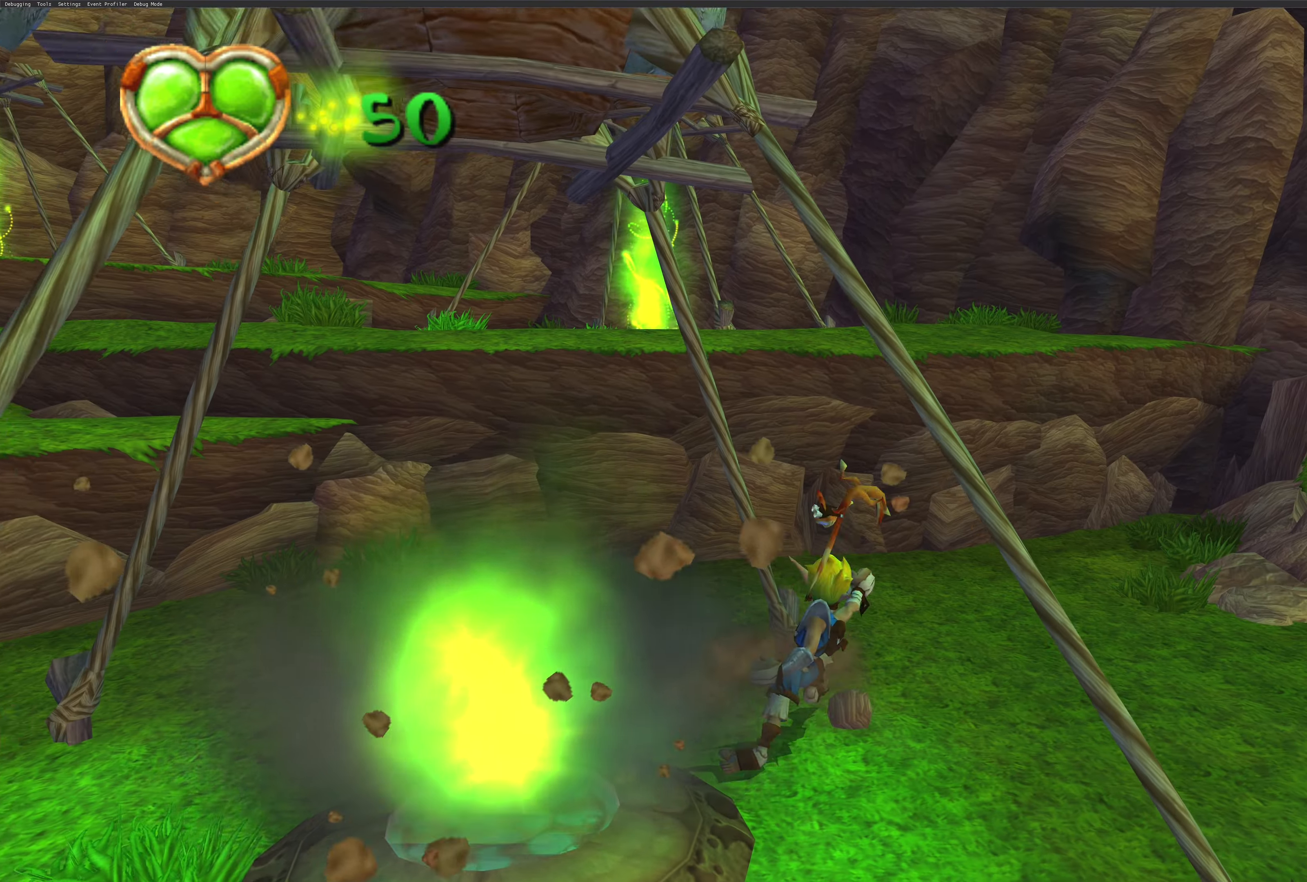
{"buttons": [], "left_stick": "down-left", "right_stick": "center", "events": [[184, "left_stick", "down-left"]]}
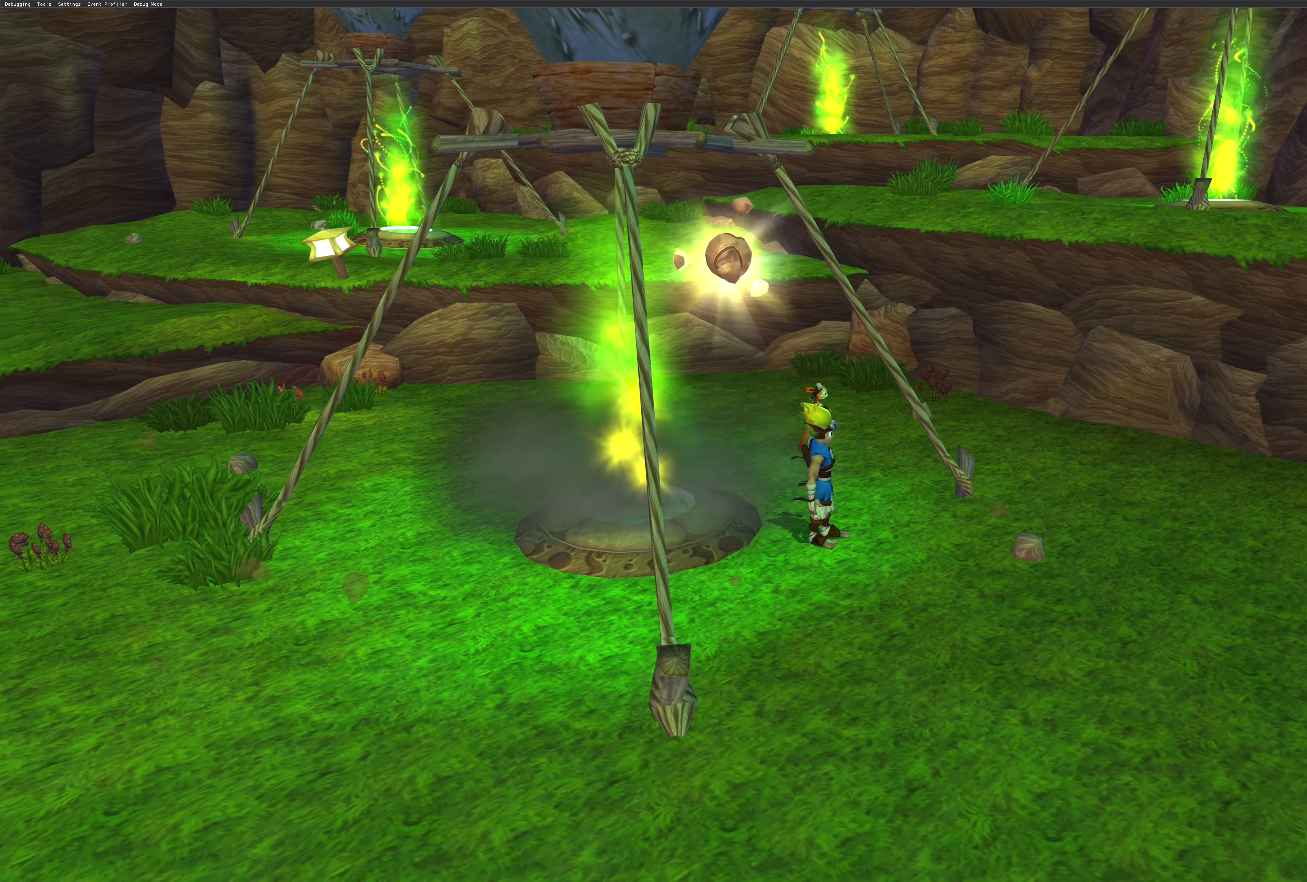
{"buttons": [], "left_stick": "center", "right_stick": "center", "events": [[150, "left_stick", "down"], [250, "left_stick", "center"]]}
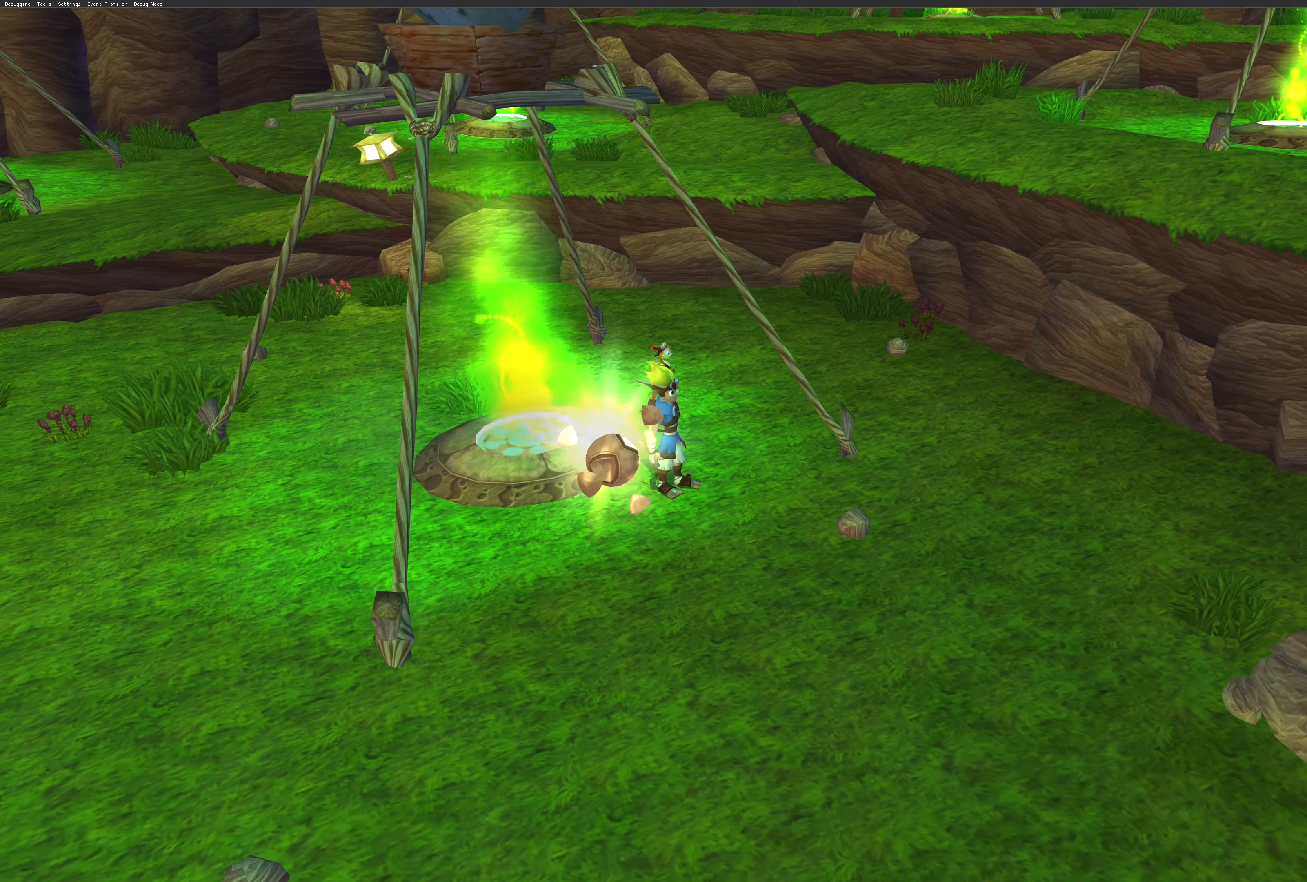
{"buttons": [], "left_stick": "center", "right_stick": "center", "events": []}
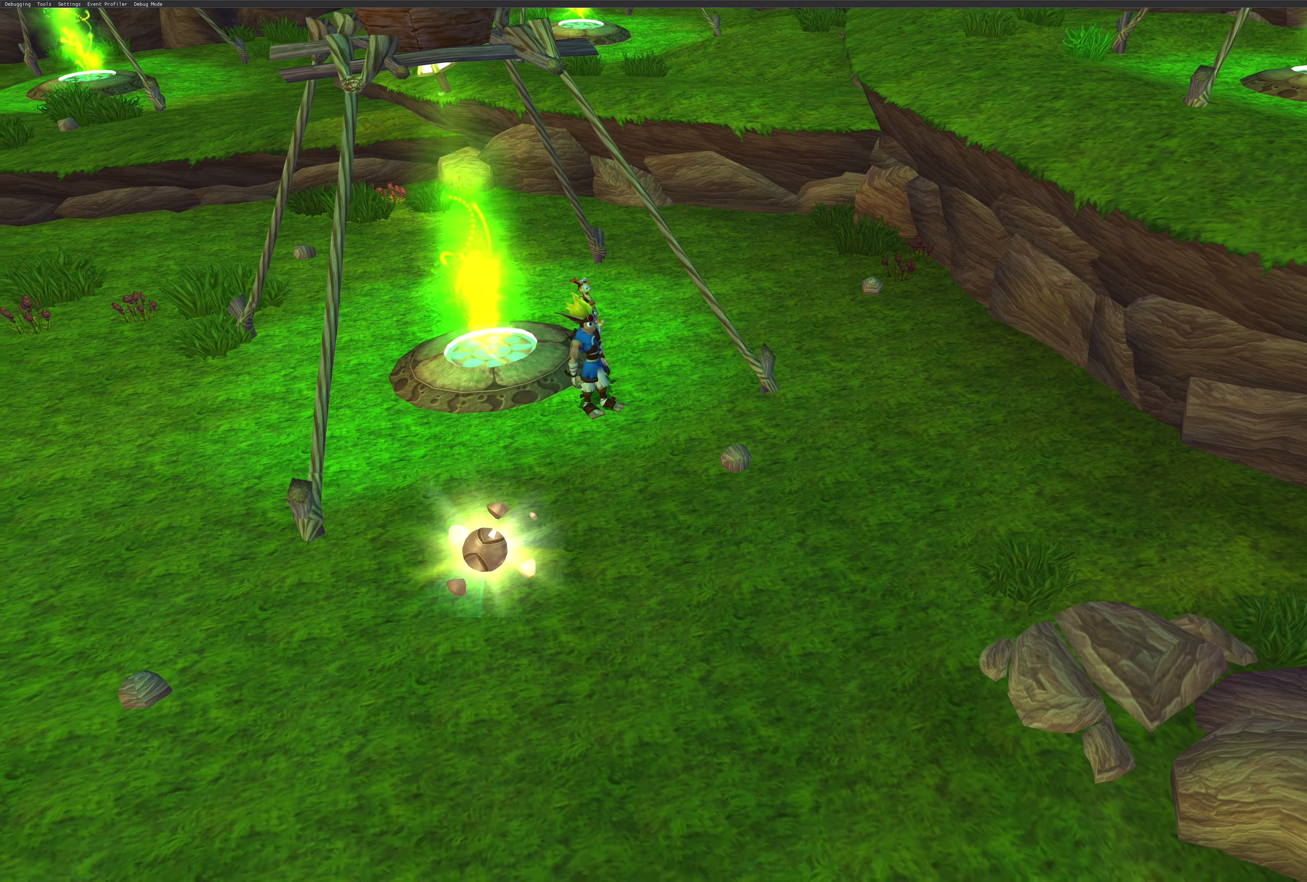
{"buttons": [], "left_stick": "center", "right_stick": "center", "events": []}
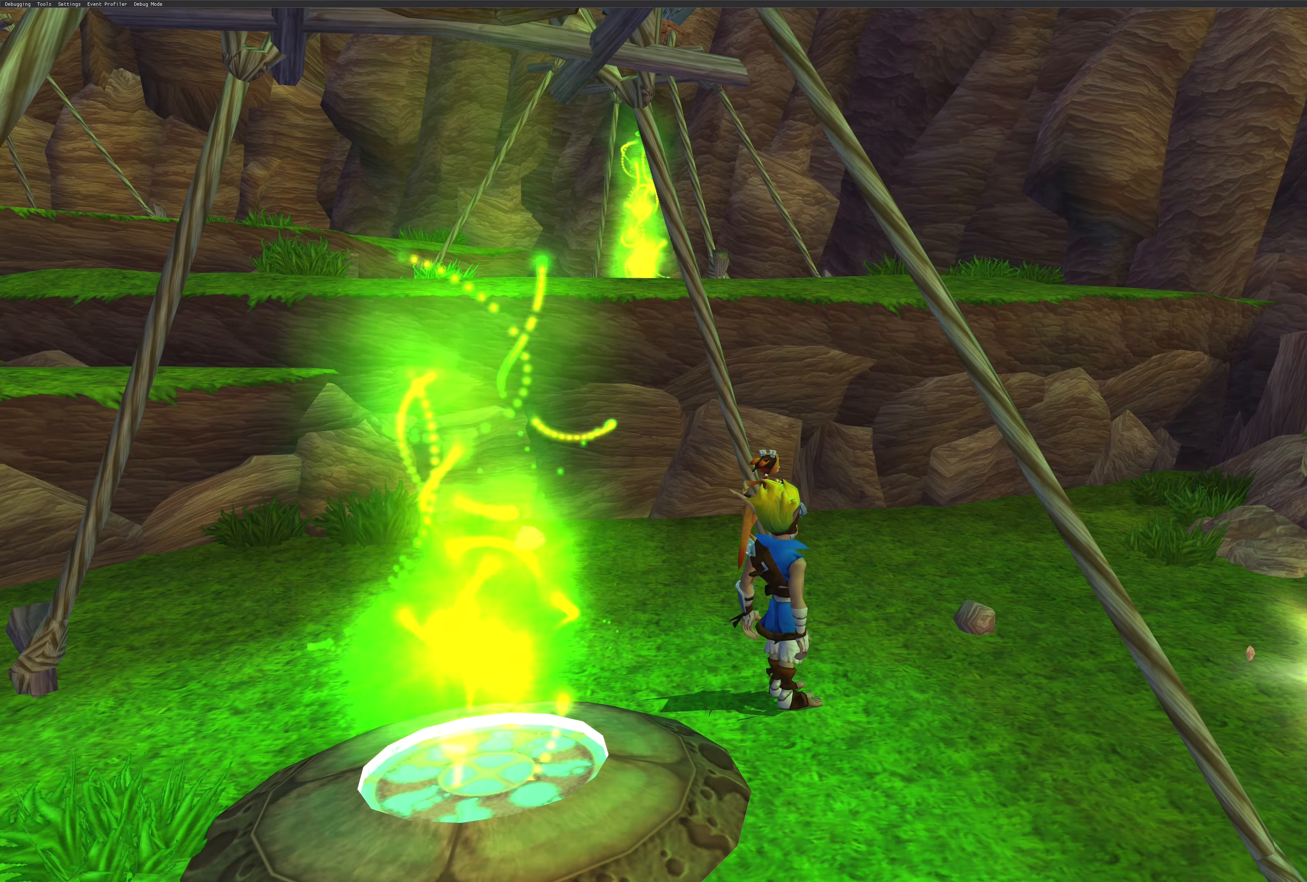
{"buttons": [], "left_stick": "right", "right_stick": "center", "events": [[484, "left_stick", "right"]]}
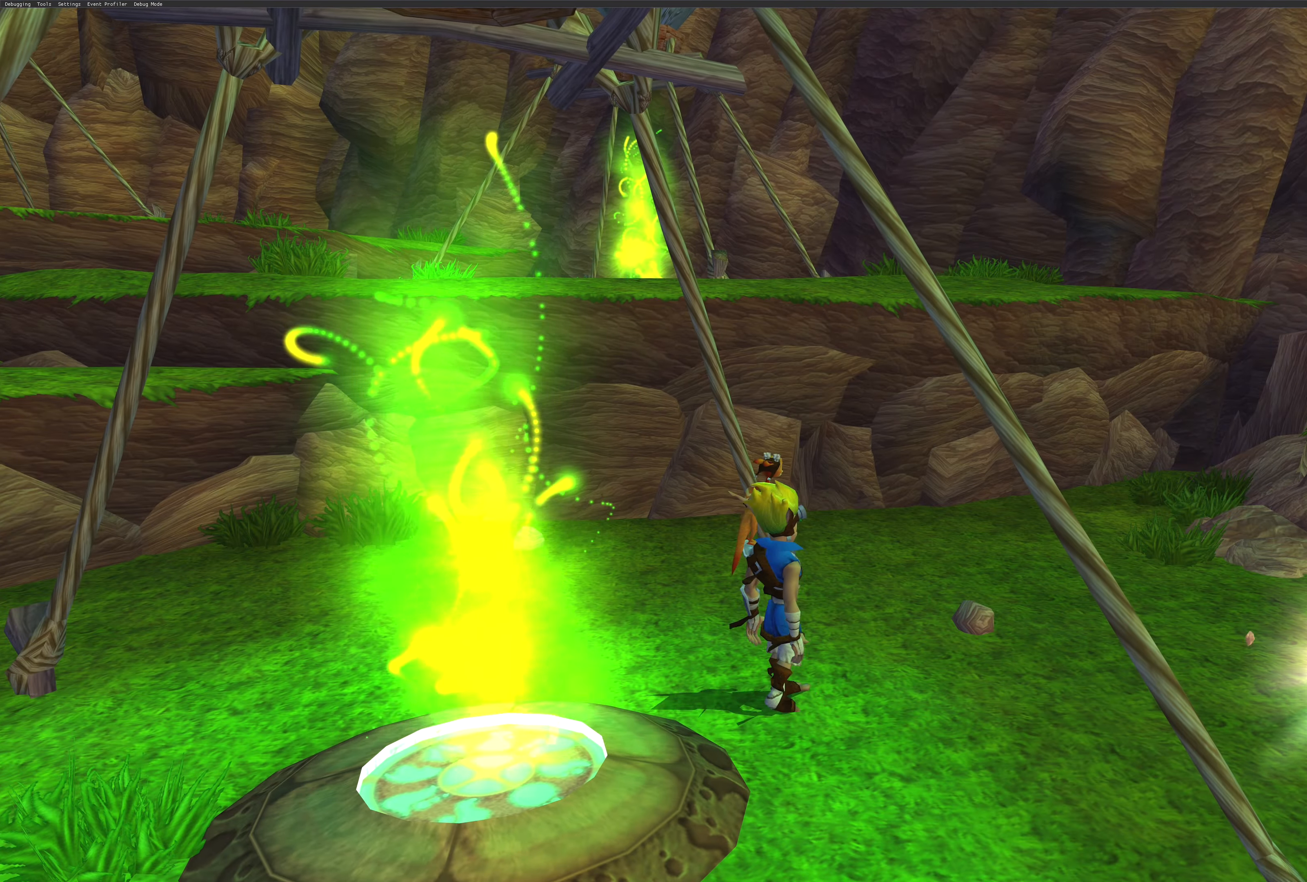
{"buttons": [], "left_stick": "up-right", "right_stick": "center", "events": [[417, "left_stick", "up-right"]]}
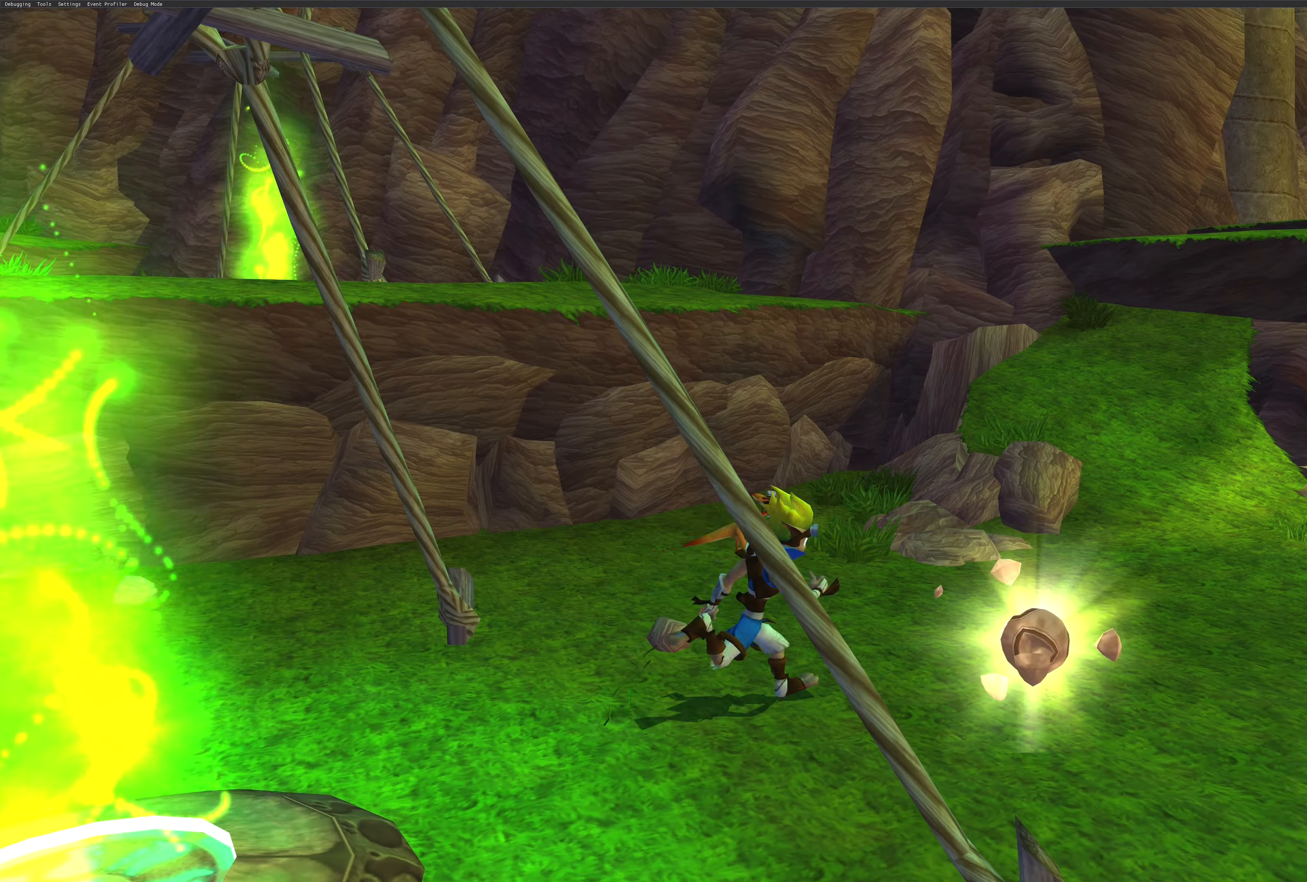
{"buttons": [], "left_stick": "center", "right_stick": "center", "events": [[166, "left_stick", "right"], [333, "left_stick", "center"]]}
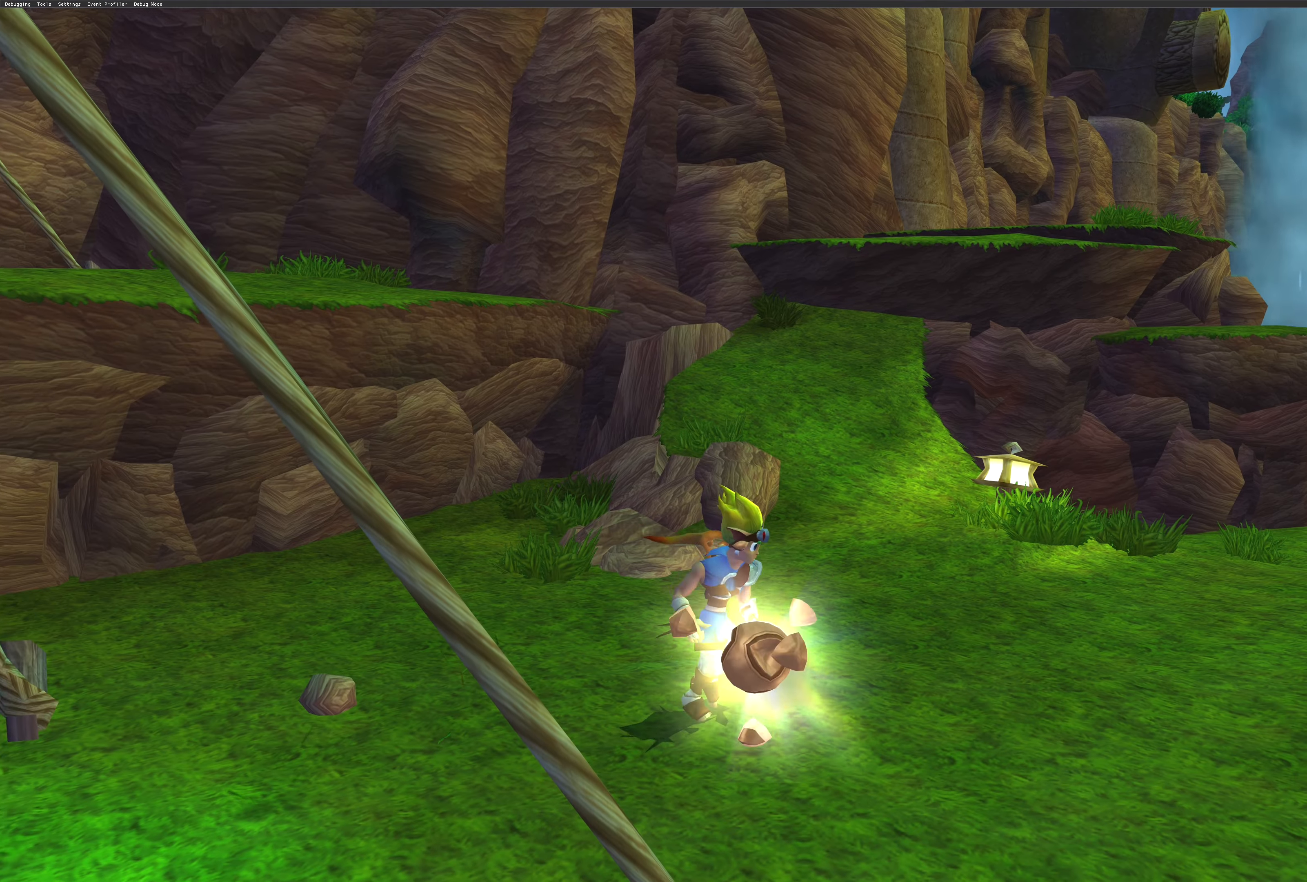
{"buttons": [], "left_stick": "center", "right_stick": "center", "events": [[100, "SQUARE", "down"], [233, "SQUARE", "up"]]}
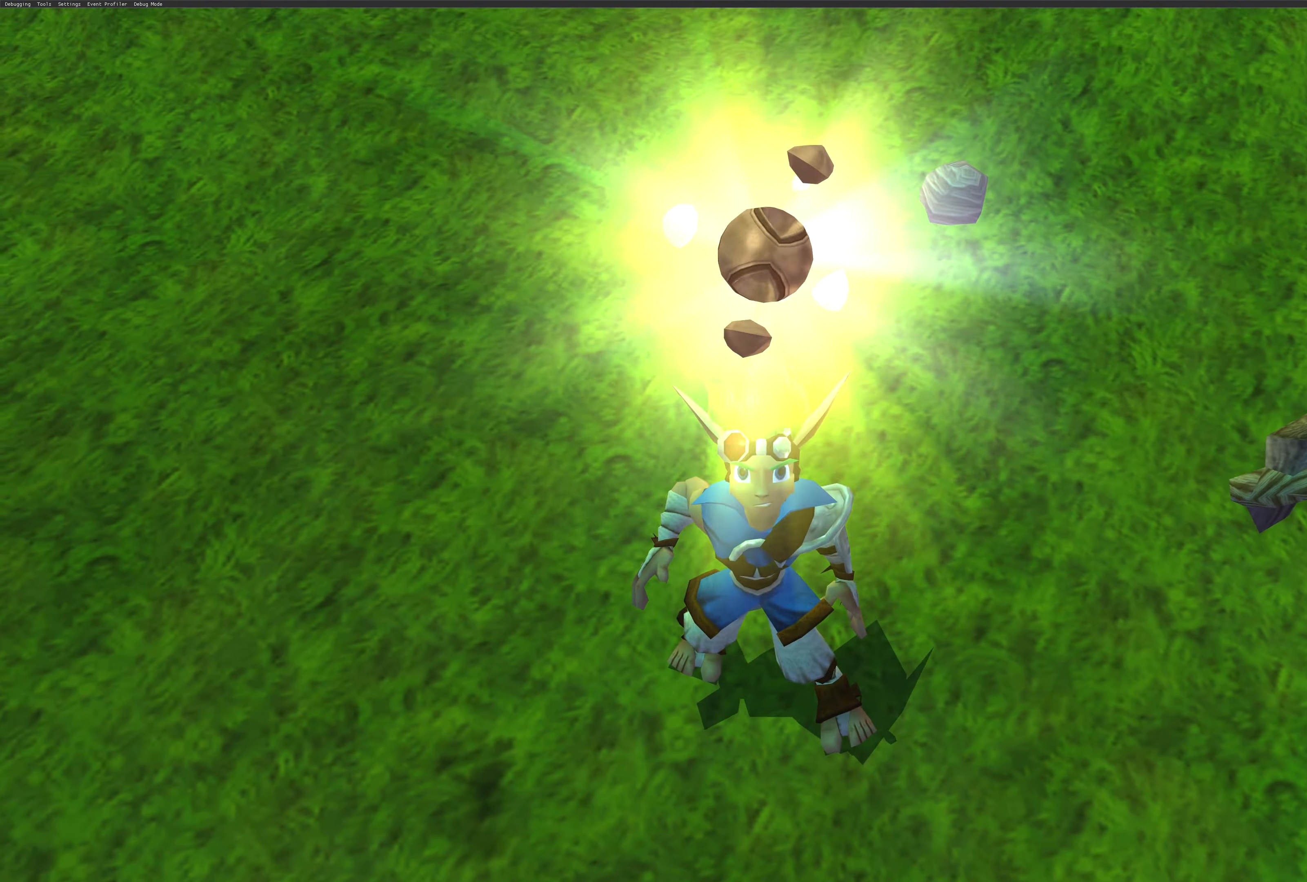
{"buttons": [], "left_stick": "center", "right_stick": "center", "events": []}
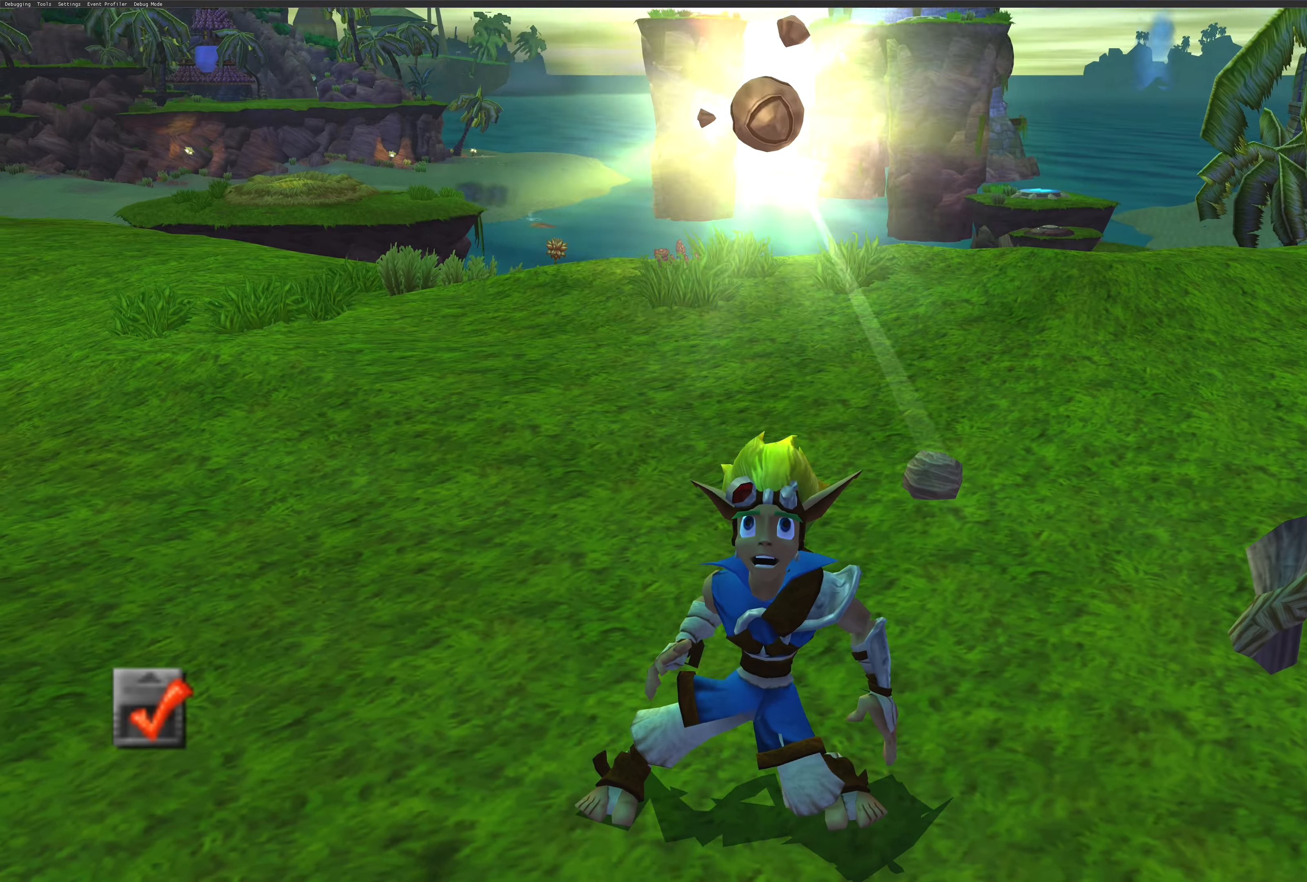
{"buttons": [], "left_stick": "center", "right_stick": "center", "events": []}
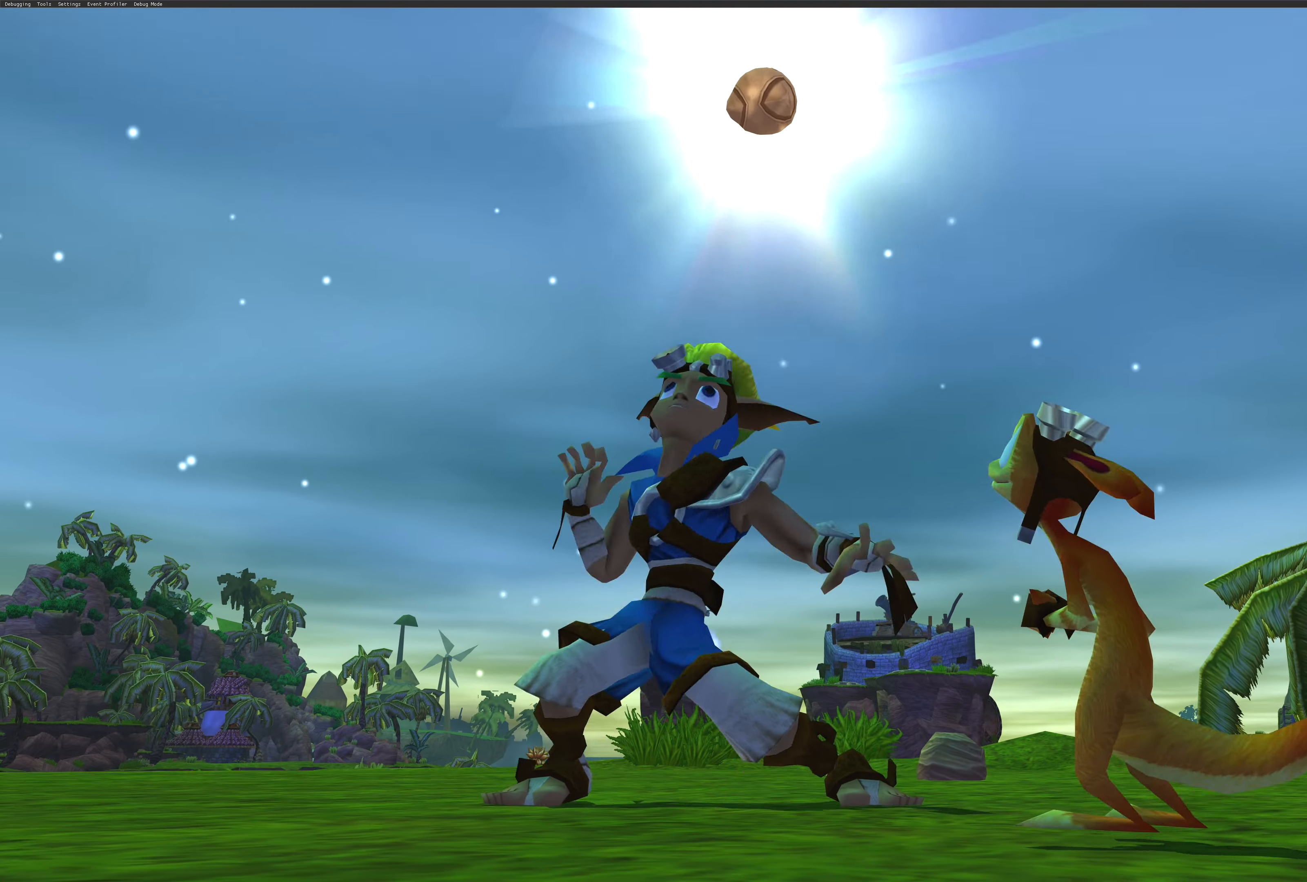
{"buttons": [], "left_stick": "center", "right_stick": "center", "events": []}
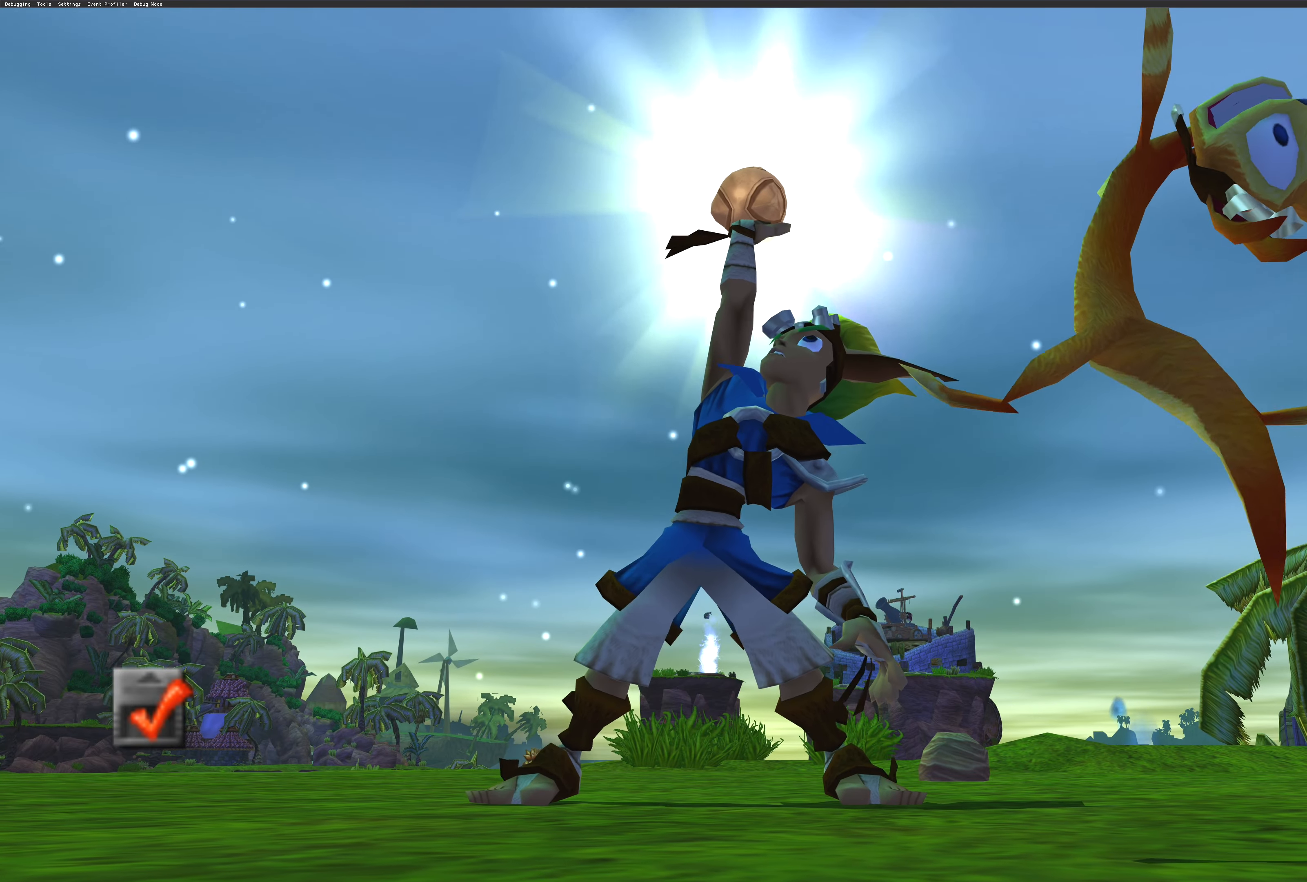
{"buttons": [], "left_stick": "center", "right_stick": "center", "events": []}
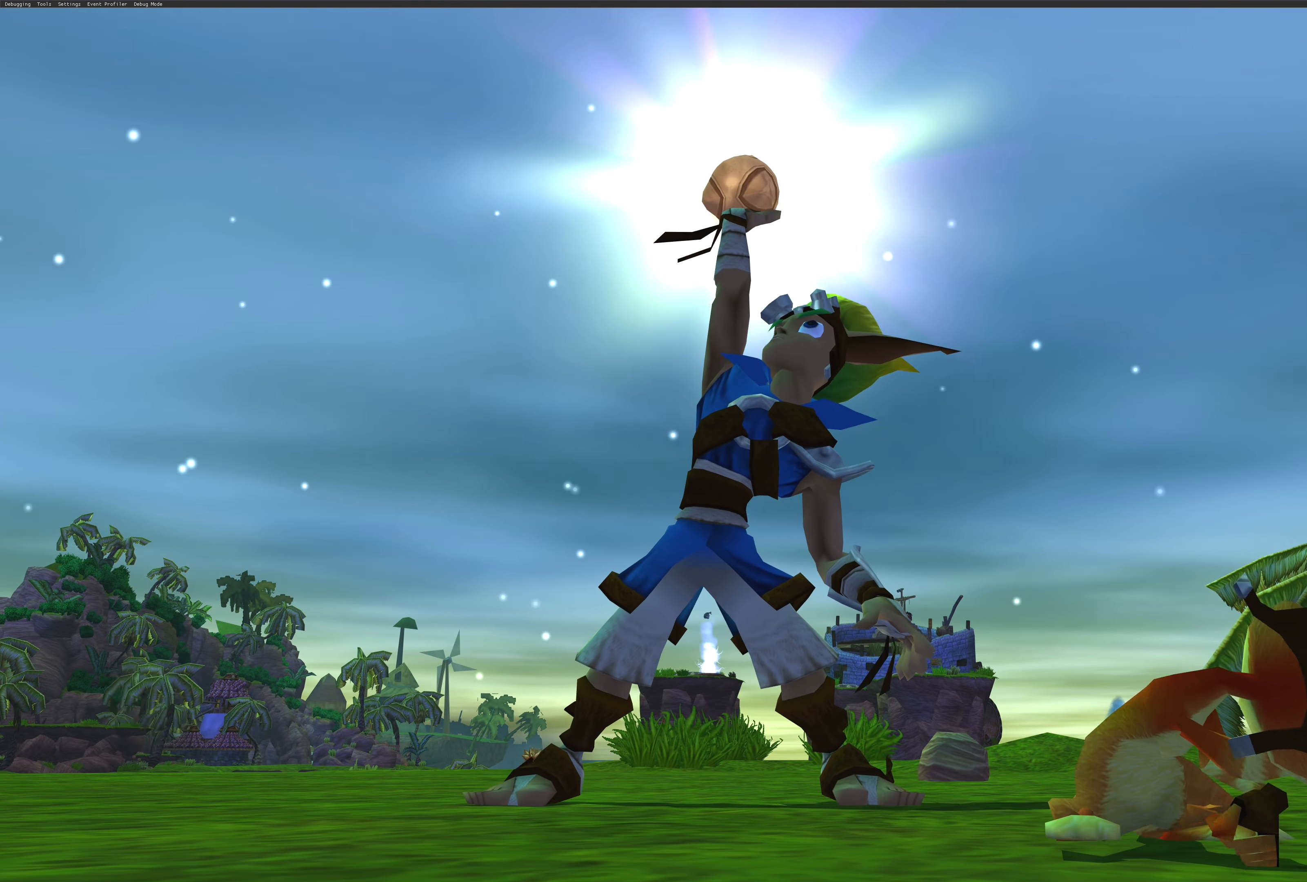
{"buttons": [], "left_stick": "center", "right_stick": "center", "events": []}
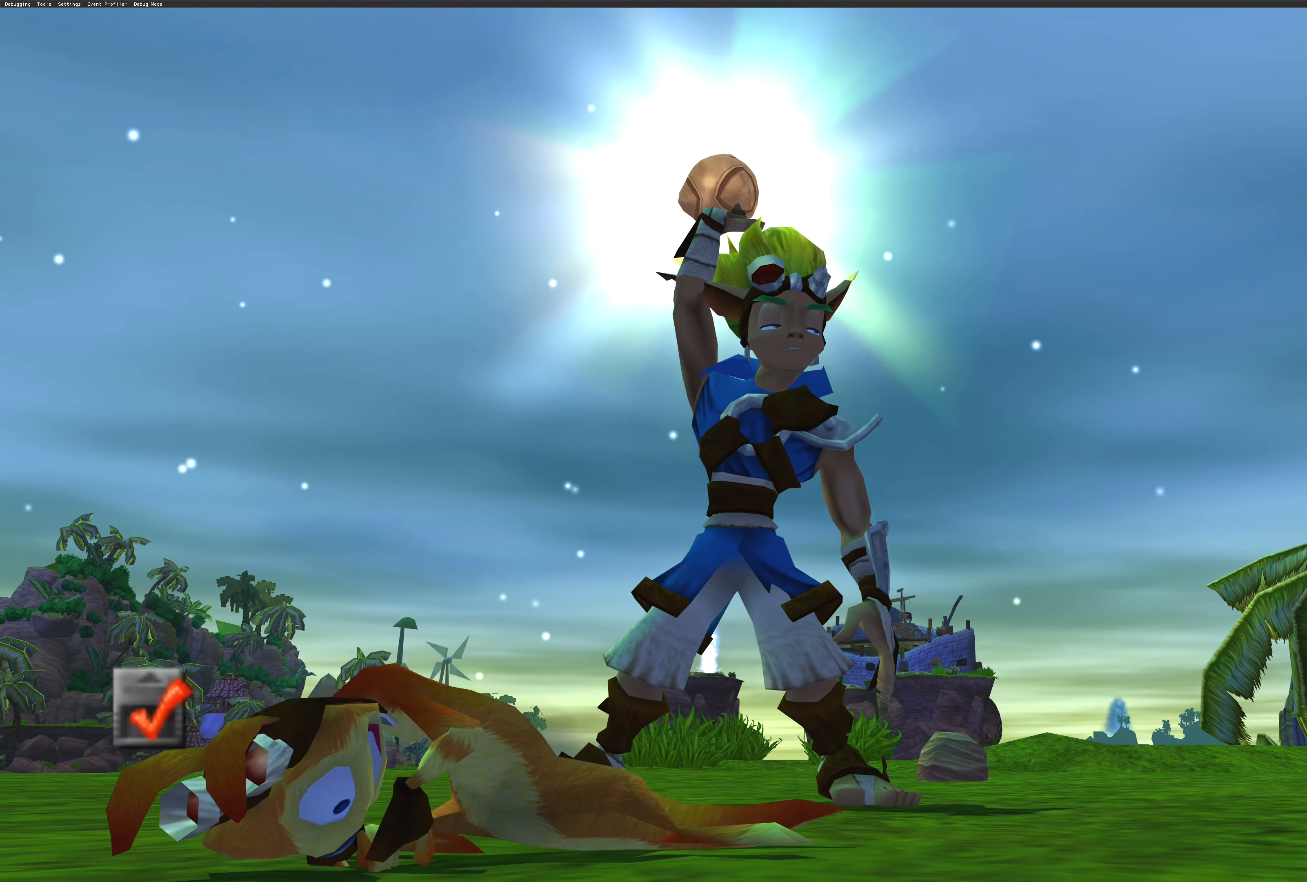
{"buttons": [], "left_stick": "center", "right_stick": "center", "events": []}
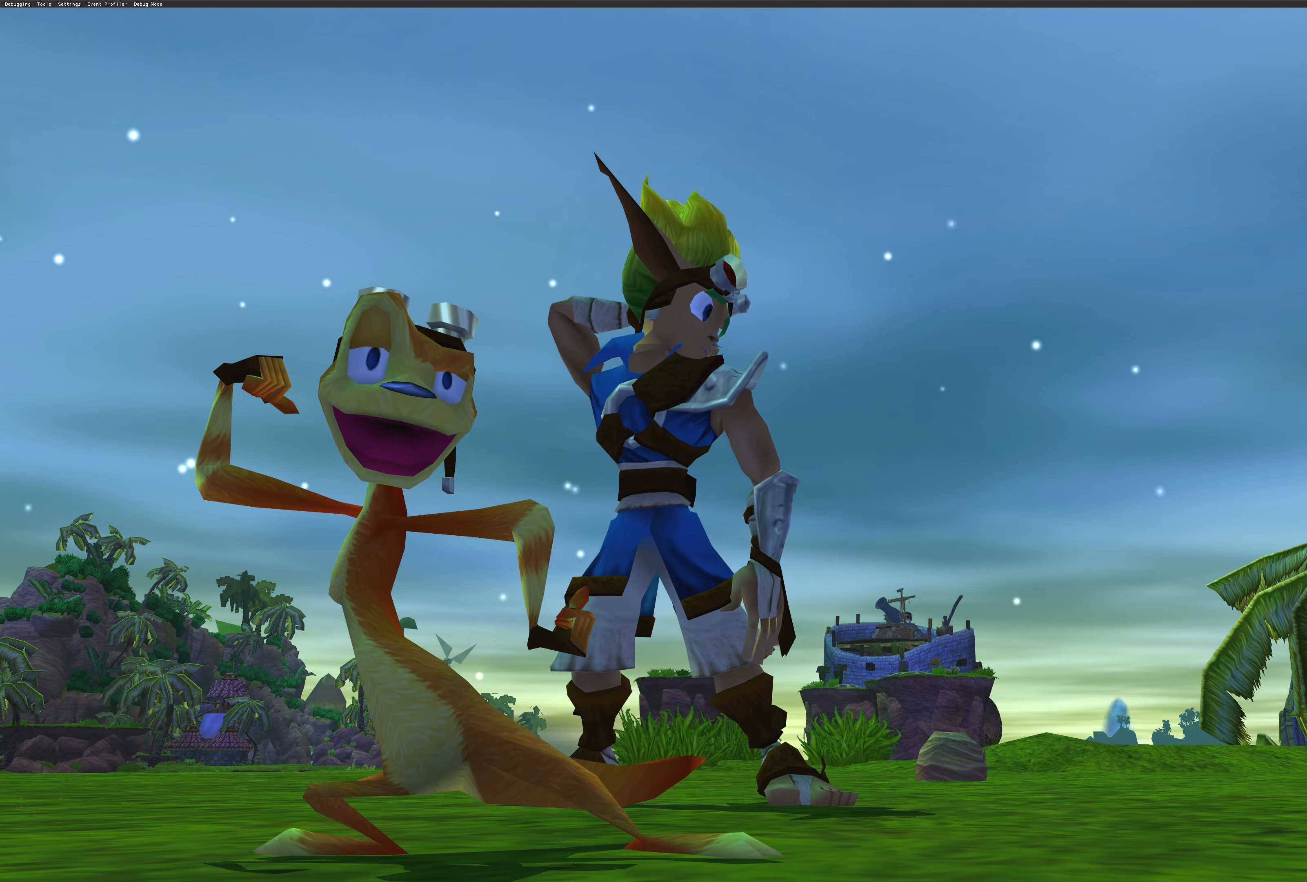
{"buttons": [], "left_stick": "center", "right_stick": "center", "events": []}
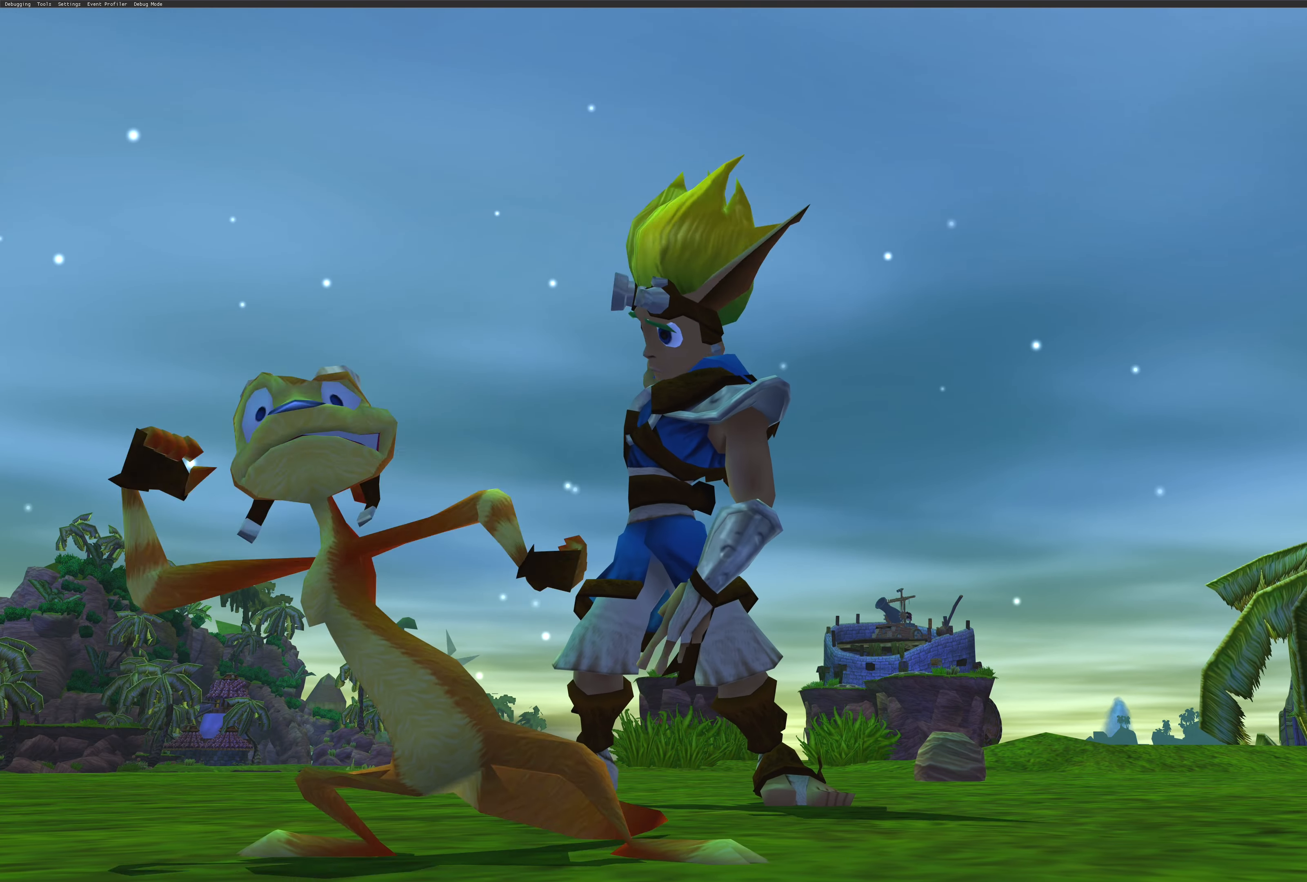
{"buttons": [], "left_stick": "center", "right_stick": "center", "events": []}
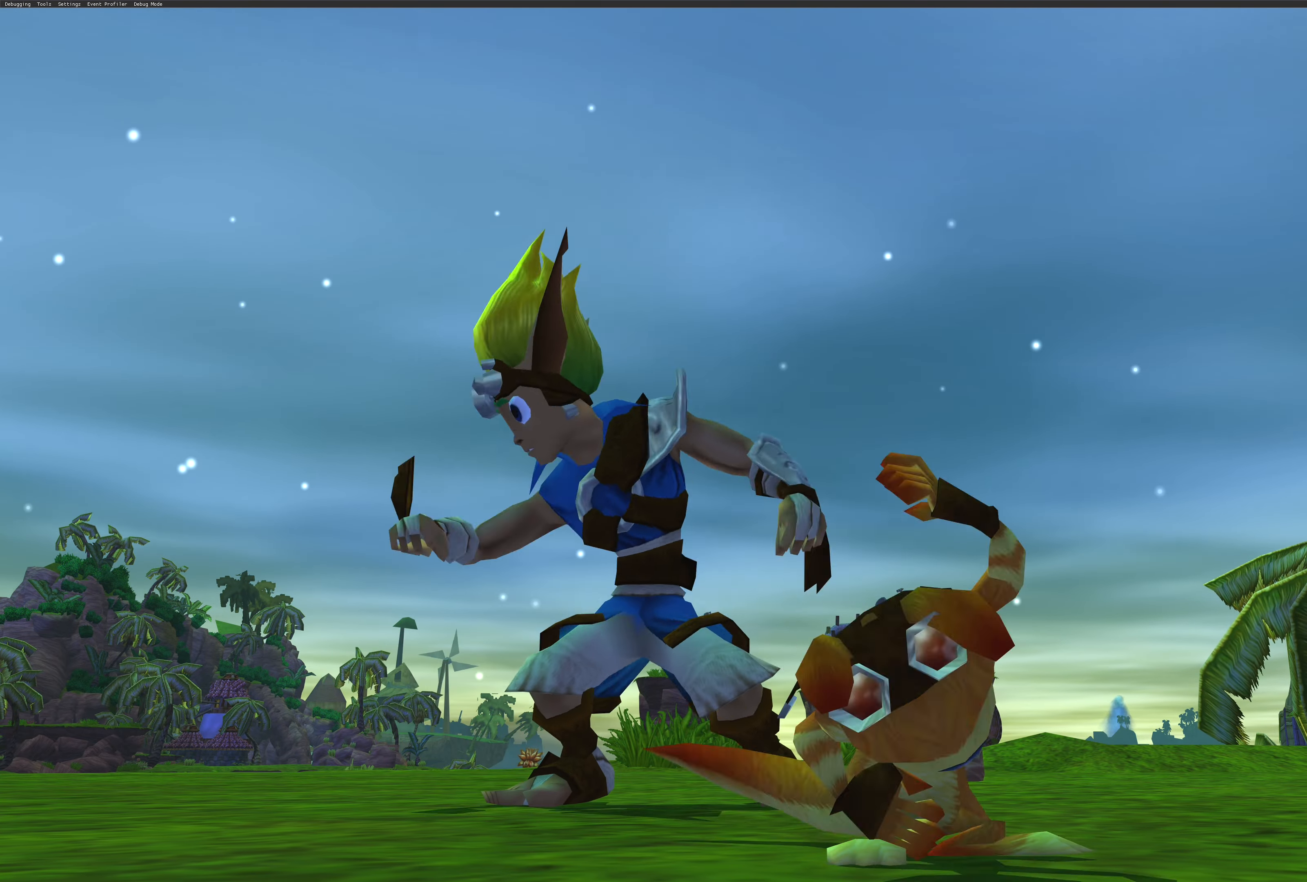
{"buttons": [], "left_stick": "center", "right_stick": "center", "events": []}
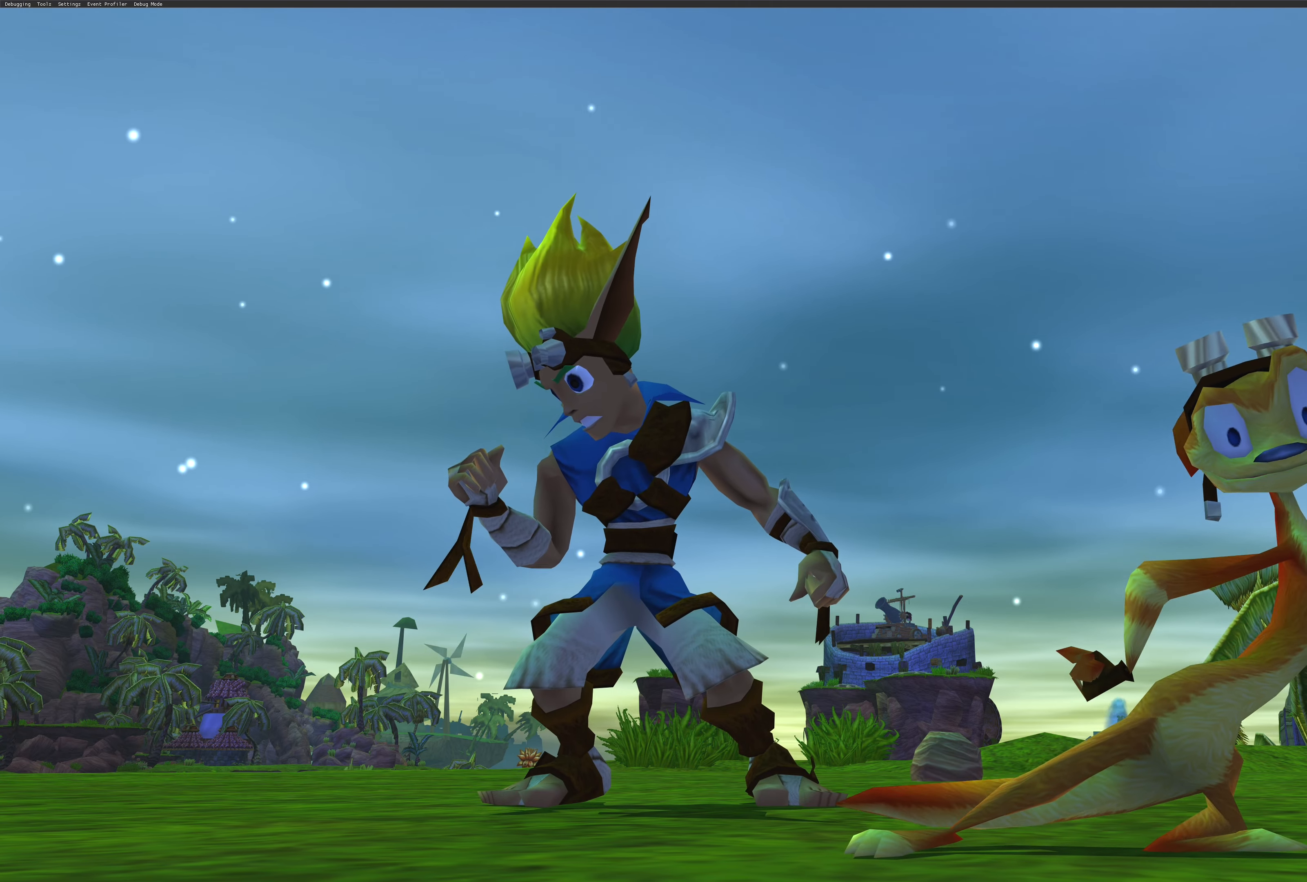
{"buttons": [], "left_stick": "up", "right_stick": "center", "events": [[483, "left_stick", "up"]]}
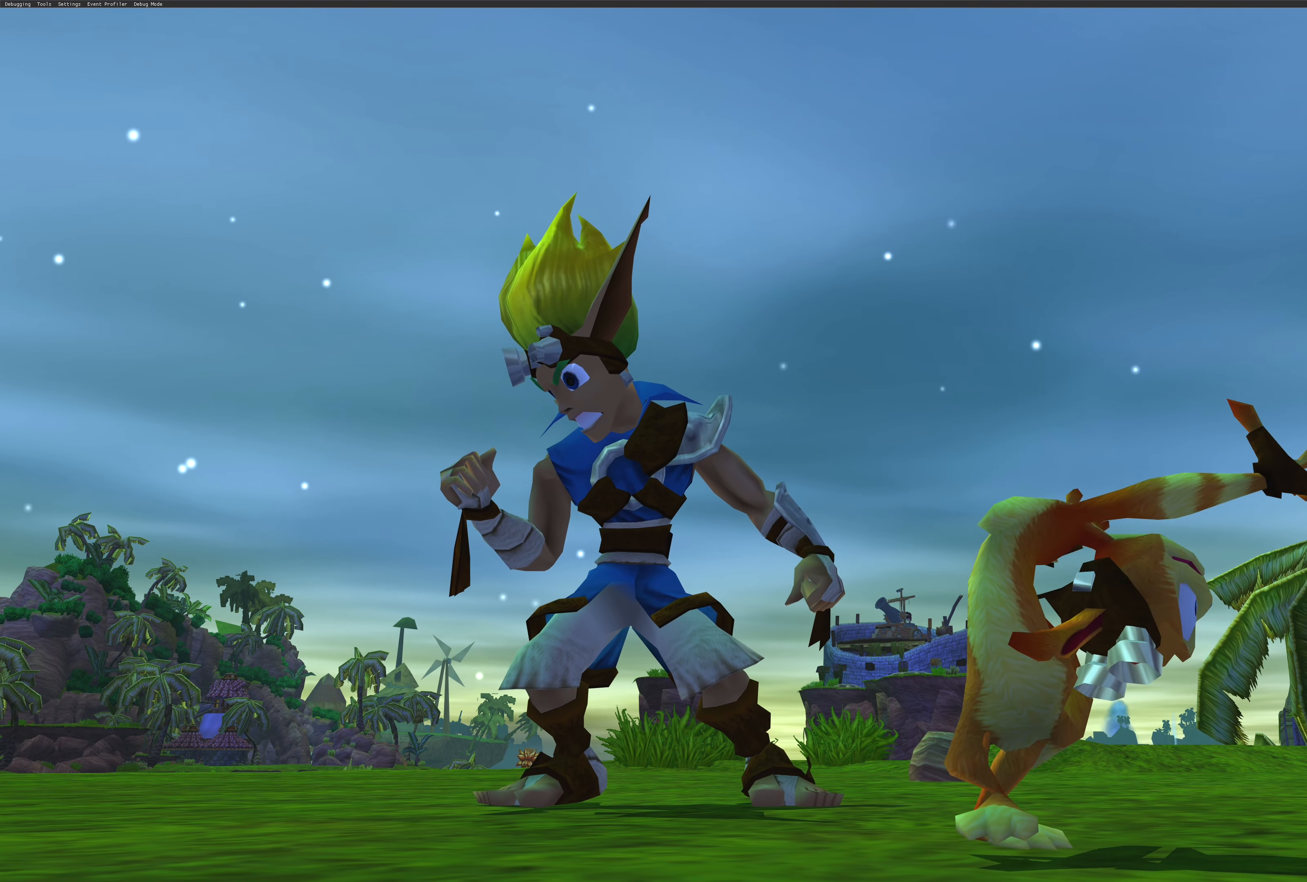
{"buttons": [], "left_stick": "center", "right_stick": "center", "events": [[100, "left_stick", "center"]]}
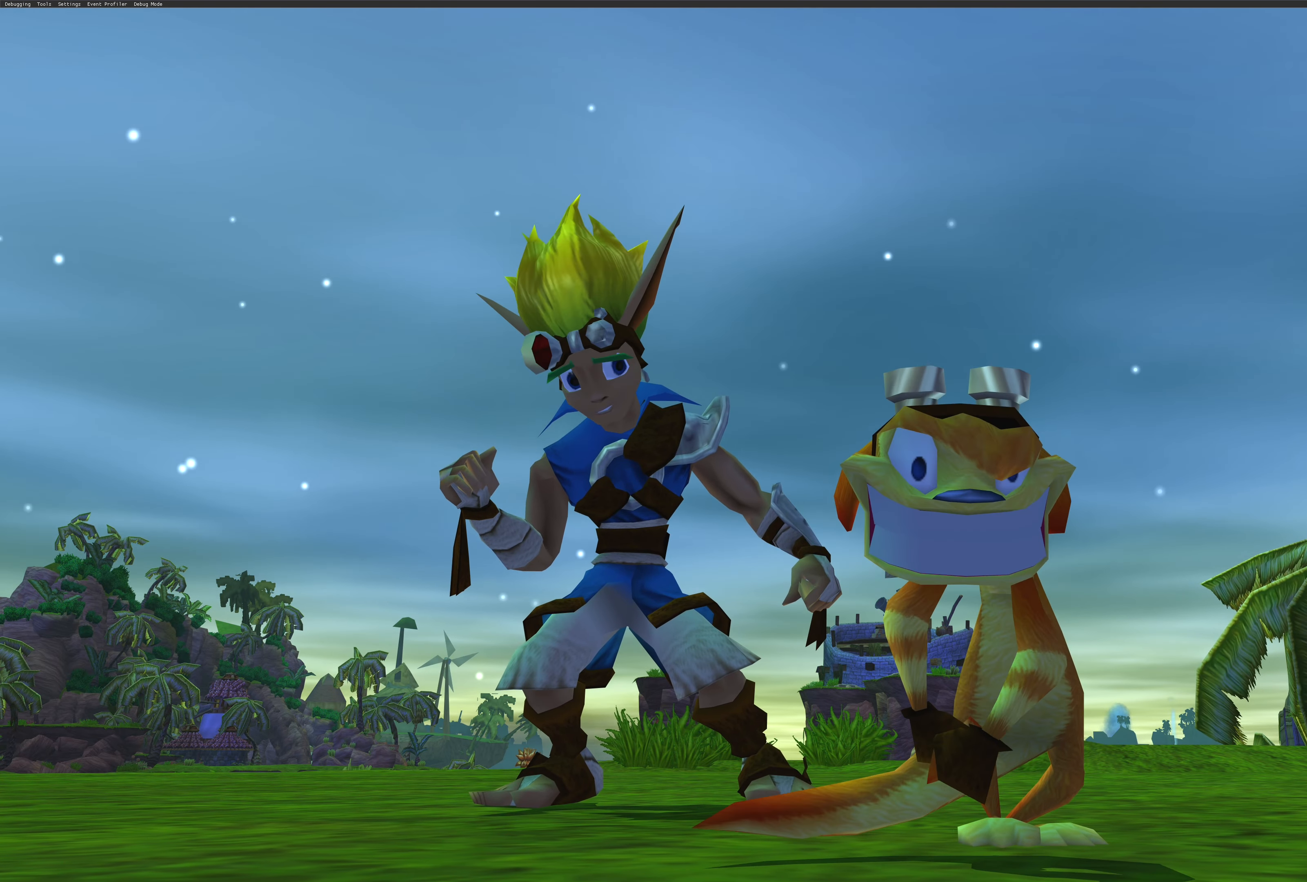
{"buttons": [], "left_stick": "center", "right_stick": "center", "events": []}
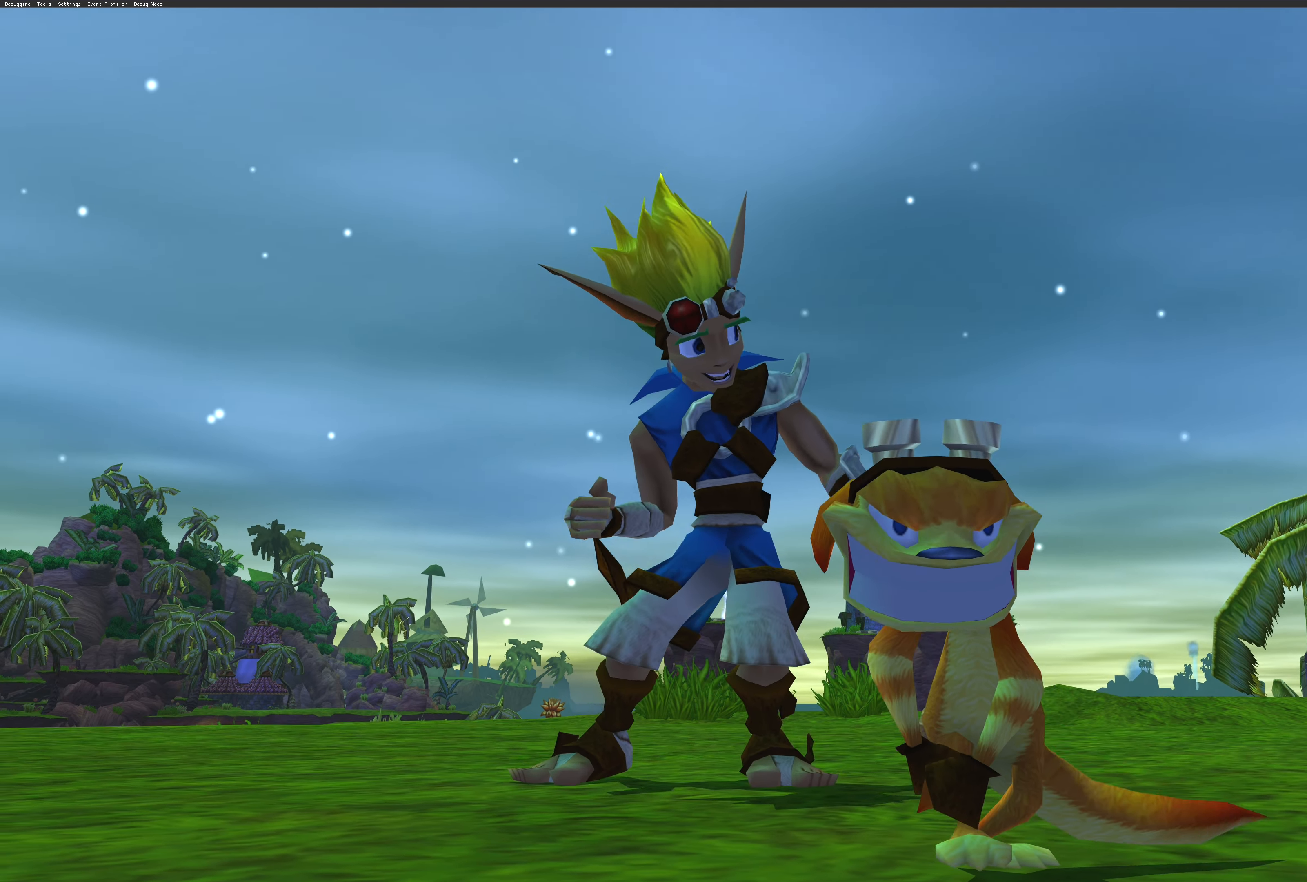
{"buttons": [], "left_stick": "center", "right_stick": "center", "events": []}
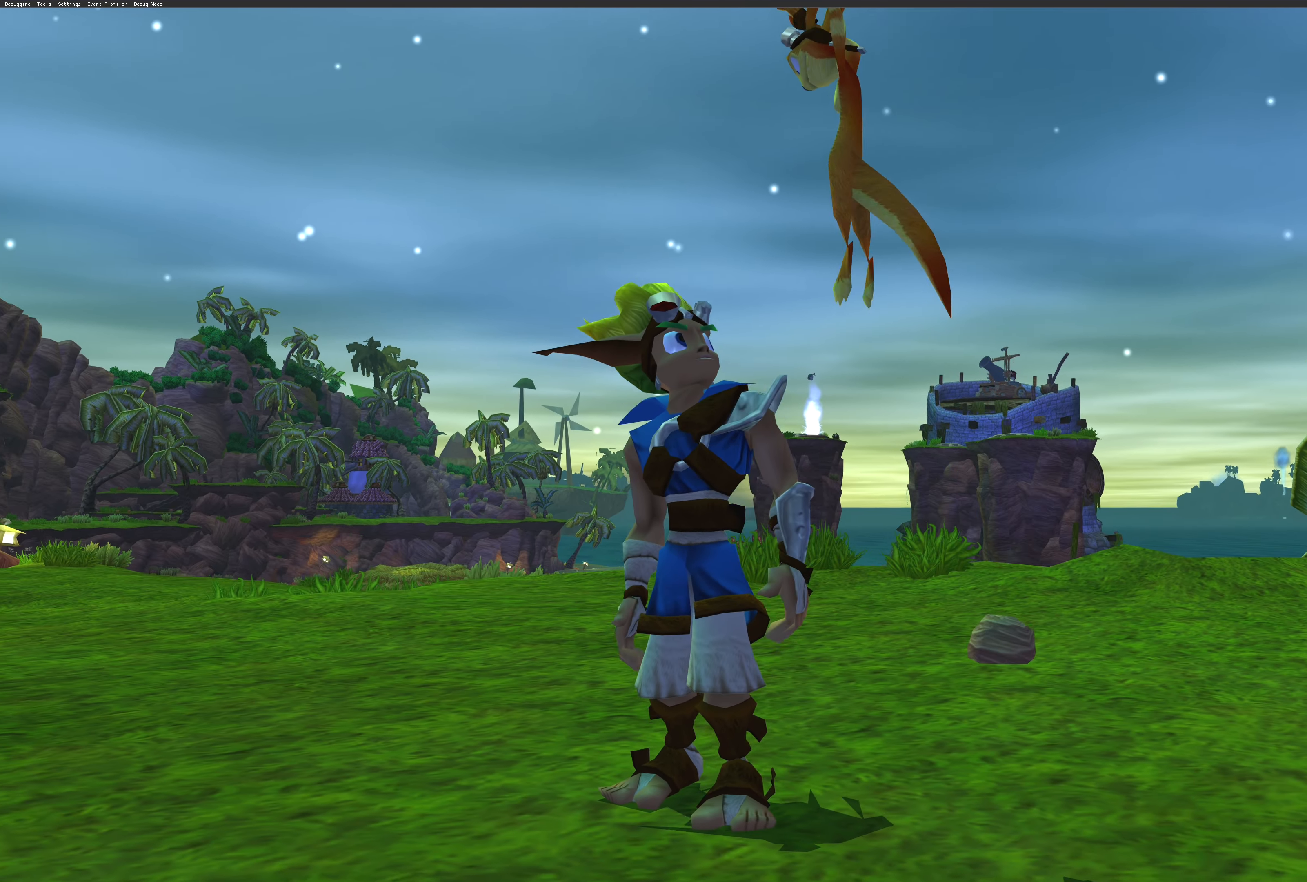
{"buttons": [], "left_stick": "center", "right_stick": "center", "events": []}
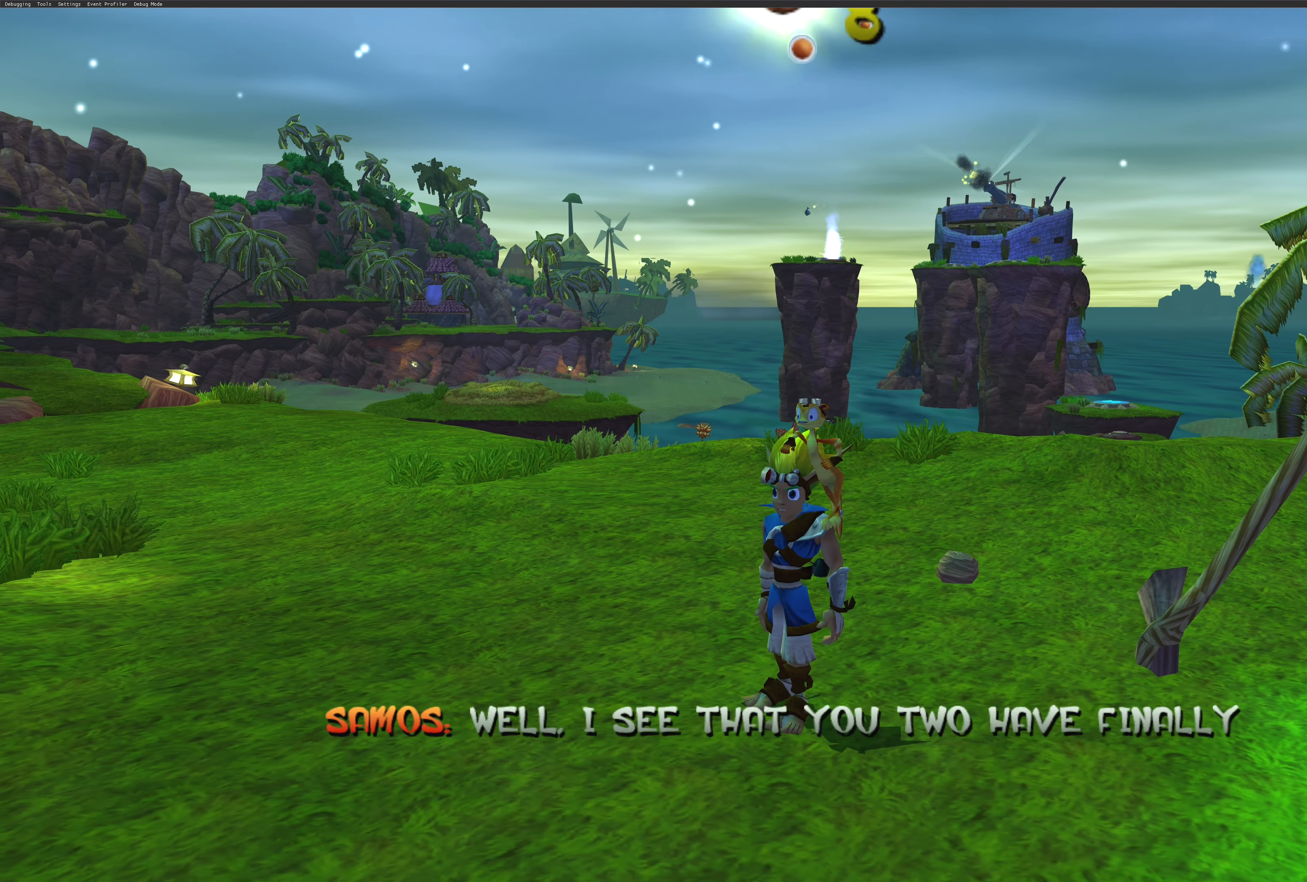
{"buttons": [], "left_stick": "center", "right_stick": "center", "events": []}
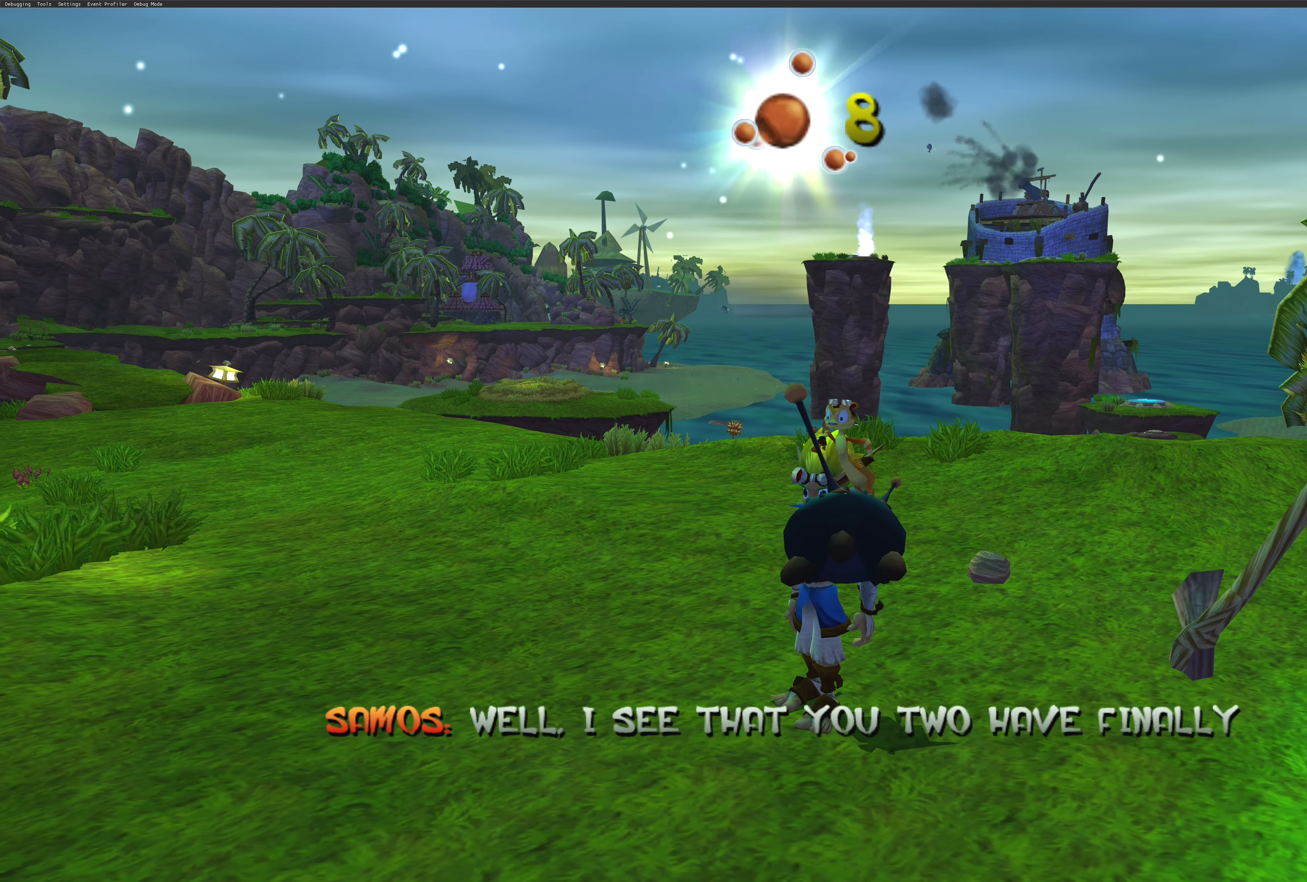
{"buttons": [], "left_stick": "center", "right_stick": "center", "events": []}
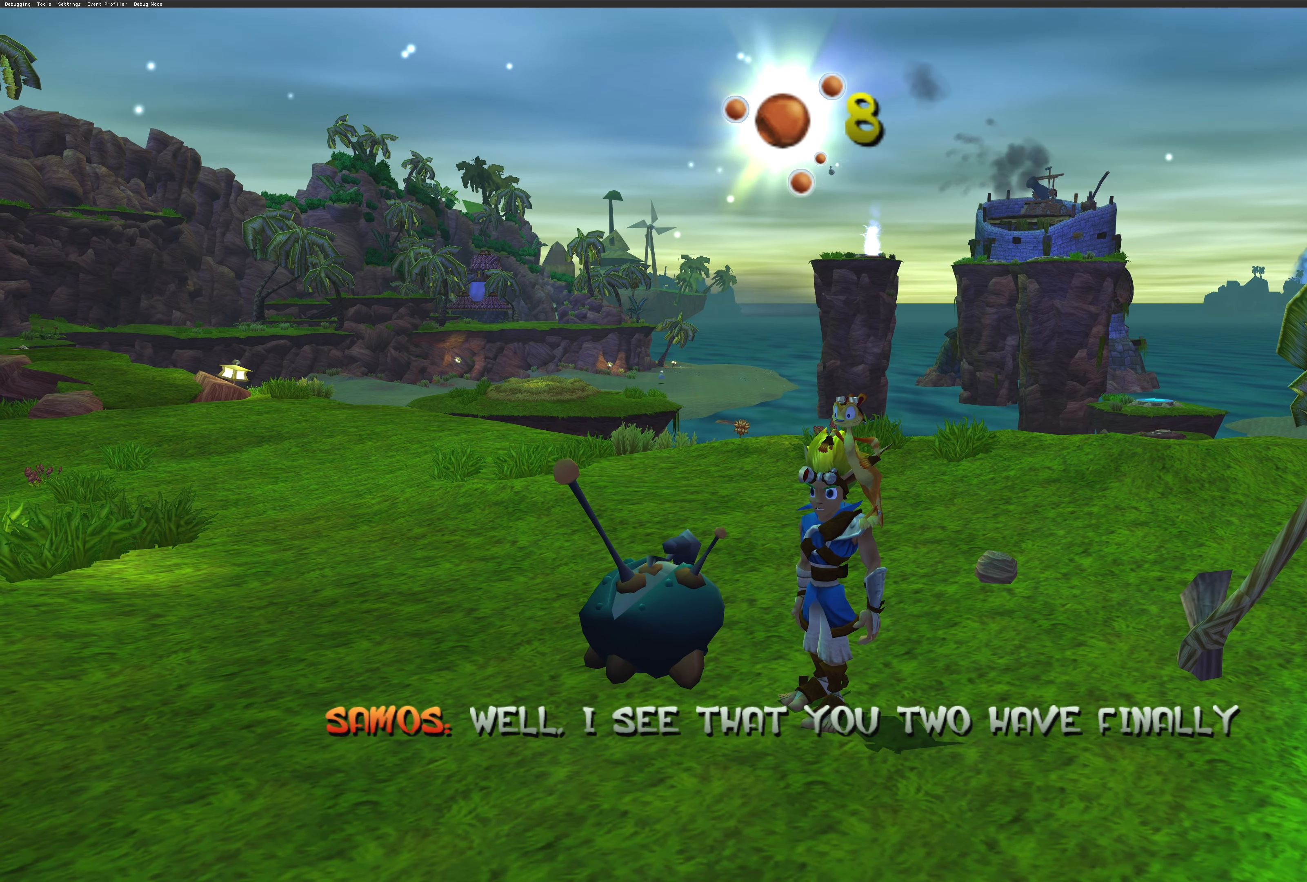
{"buttons": [], "left_stick": "up", "right_stick": "center", "events": [[383, "left_stick", "up"]]}
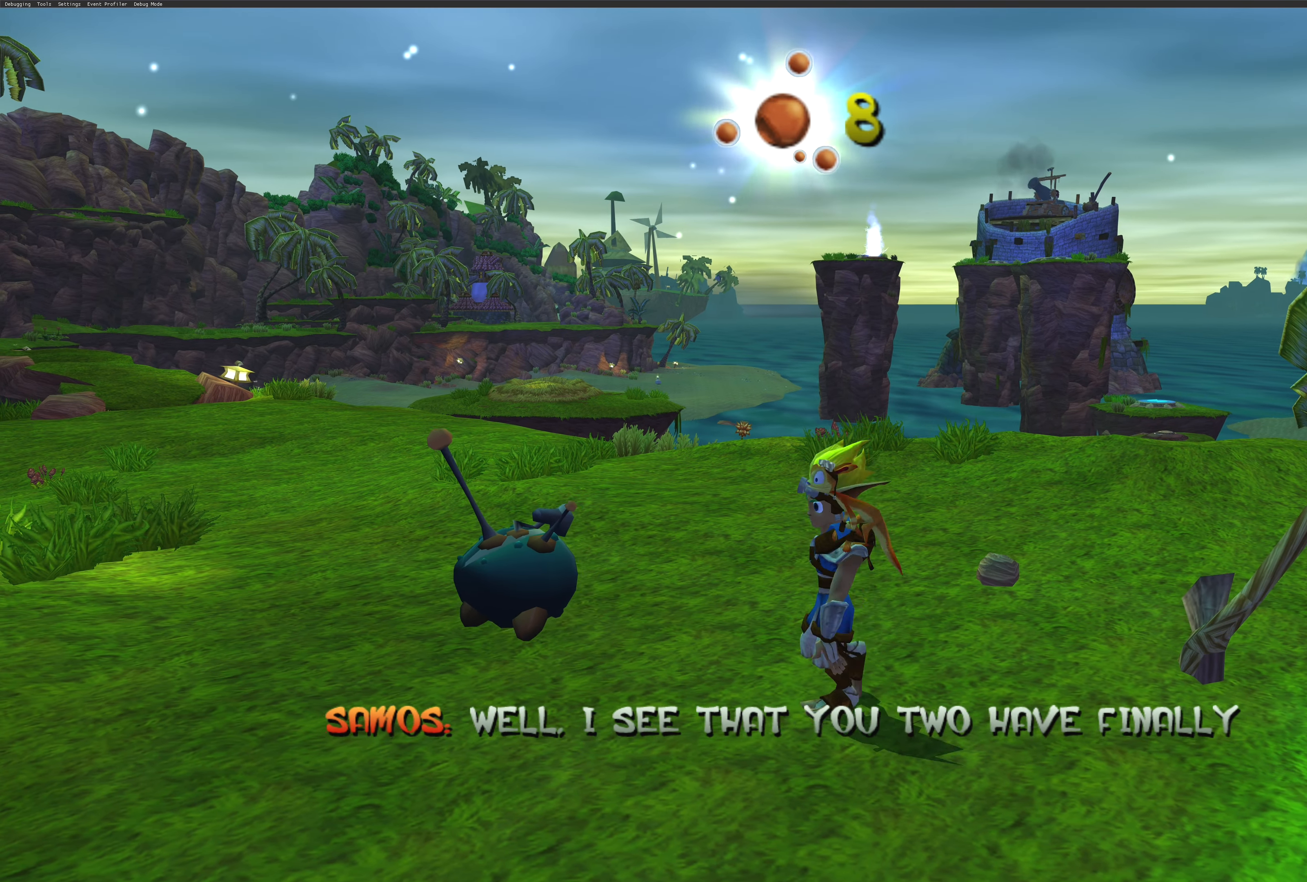
{"buttons": [], "left_stick": "center", "right_stick": "center", "events": [[300, "left_stick", "center"]]}